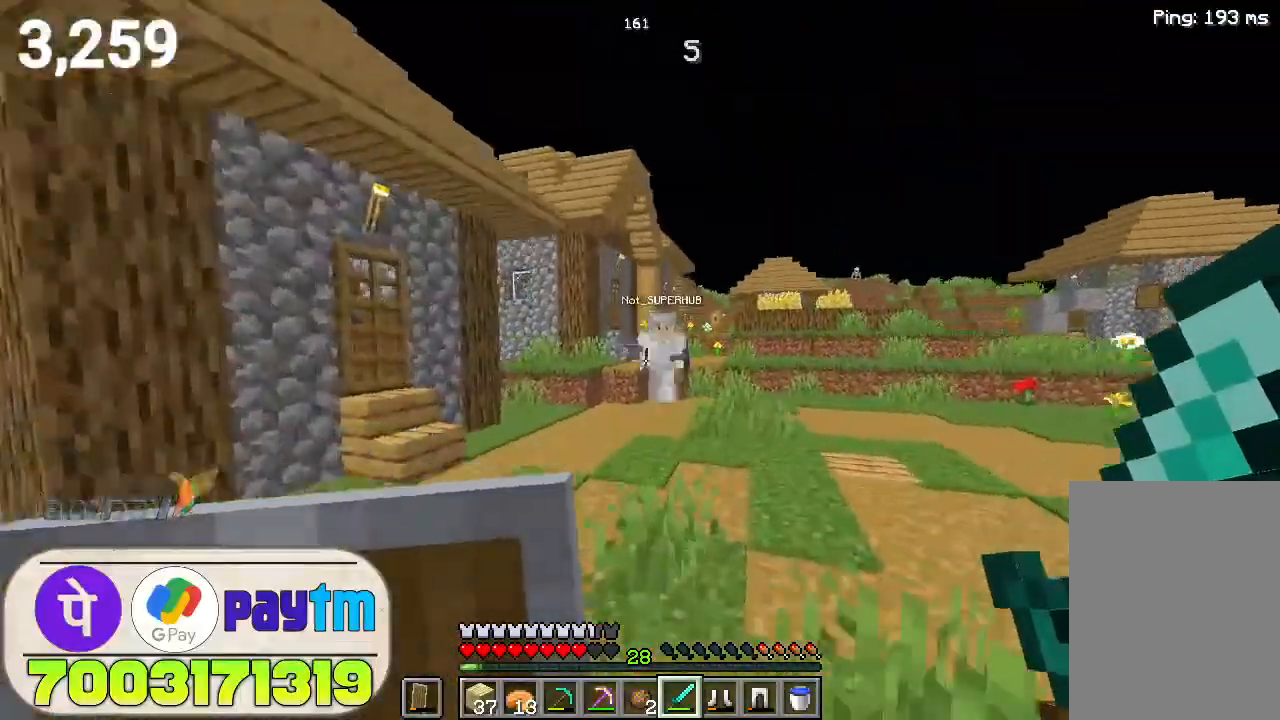
Gameplay with keyboard and mouse; each line is a JSON object with the keys and mouse buttons held at the frame after it. "events" lists presses ("down") and releases ("up") of "a", "d", "s", "space", "w", "mouse_left" and "mouse_right" between this image and that frame as [ms after this image, input, new state], when the widget could be followed in between. "mouse_left", "mouse_right" = the "left", "right" buttons of the "mouse" list. No other keys are recorded. Fast repeated clicks can show as one long hold. Not read: mouse_move.
{"keys": [], "mouse": ["left"], "events": [[167, "space", "up"], [300, "w", "up"], [500, "mouse_left", "down"]]}
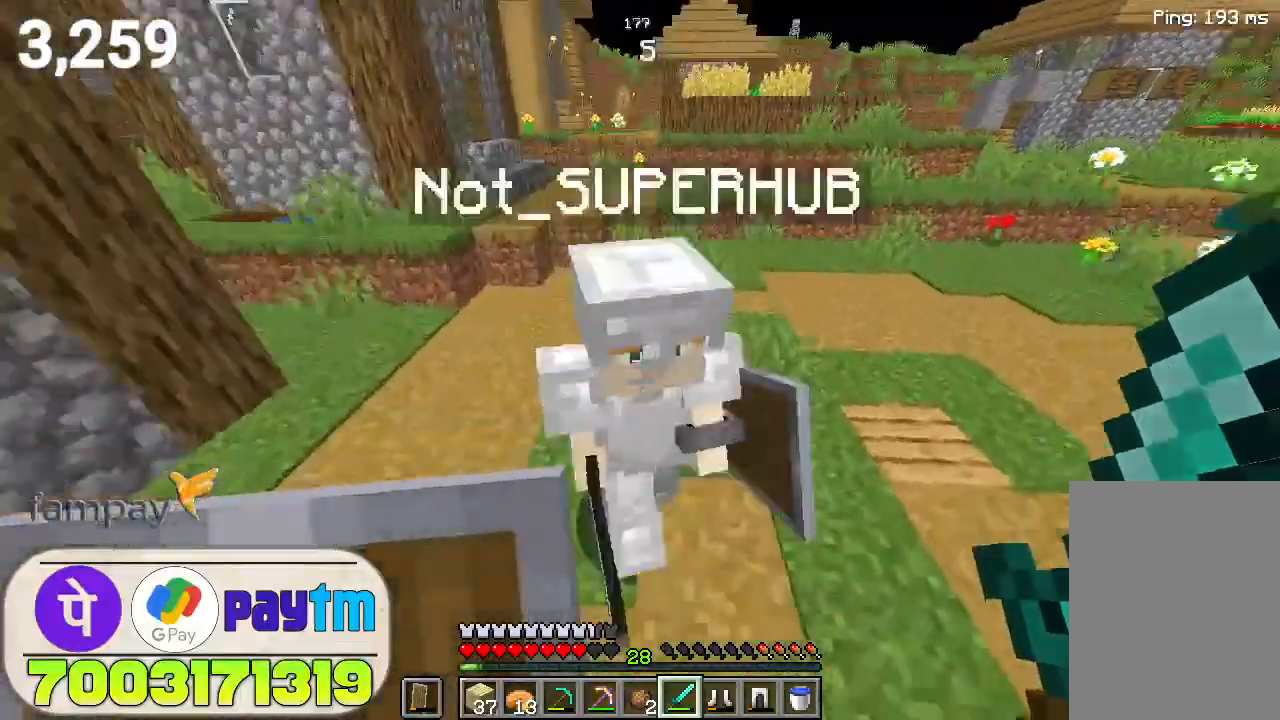
{"keys": ["s"], "mouse": [], "events": [[67, "mouse_left", "up"], [467, "s", "down"]]}
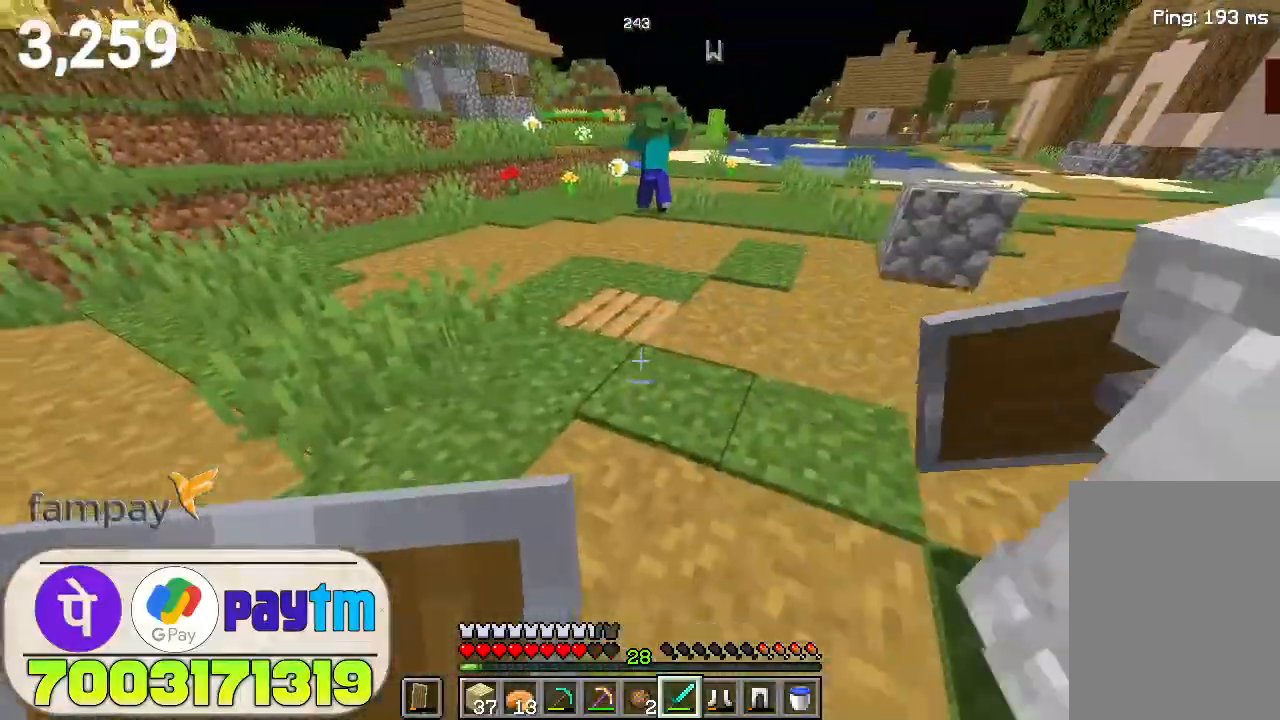
{"keys": ["s"], "mouse": [], "events": []}
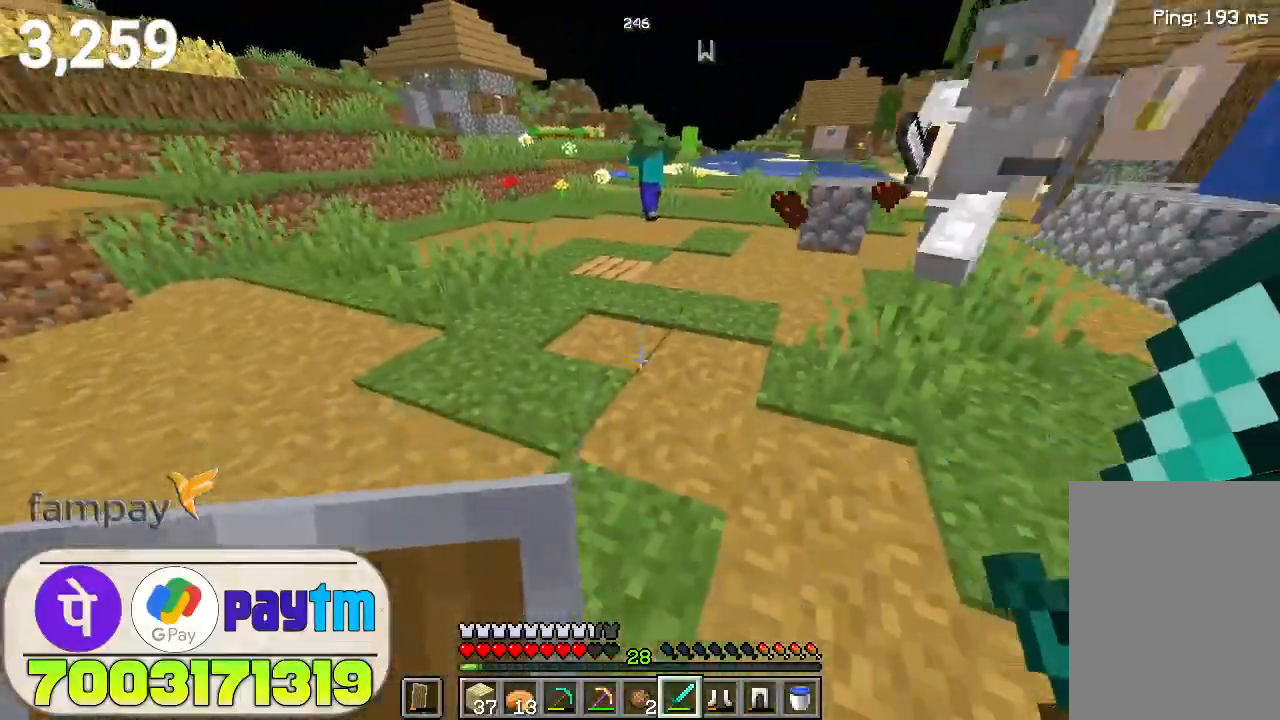
{"keys": [], "mouse": [], "events": [[67, "s", "up"]]}
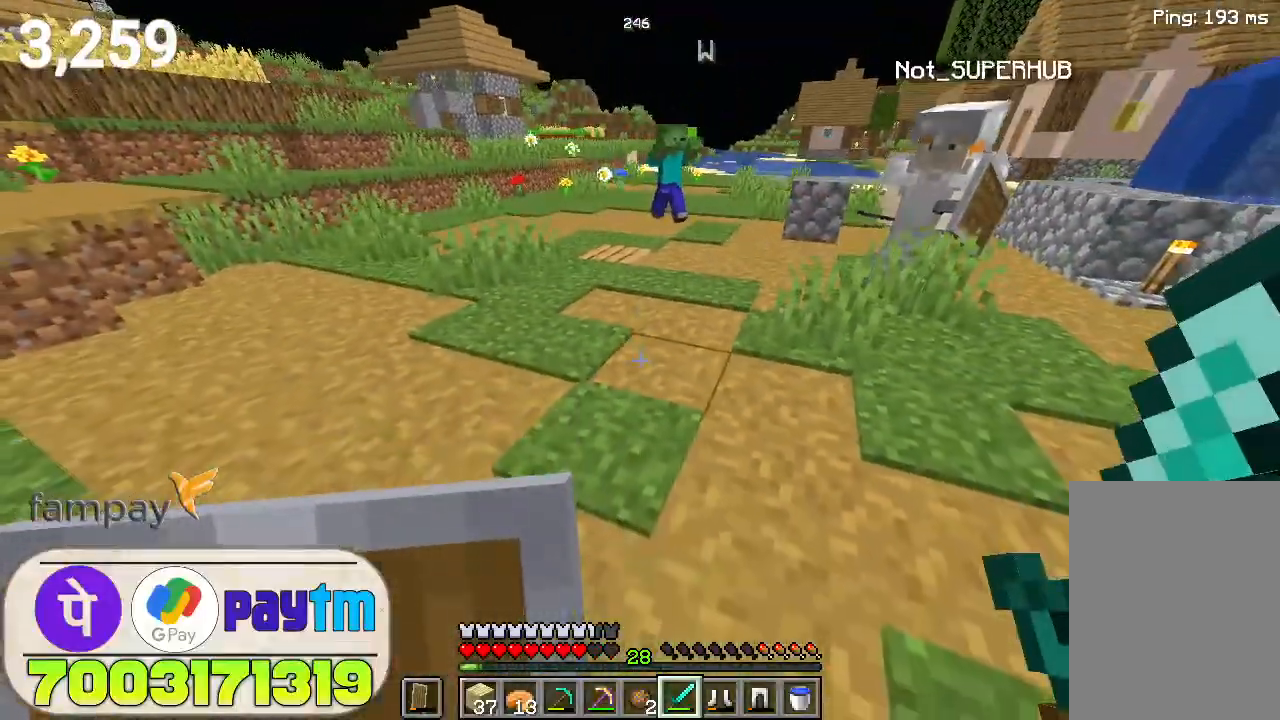
{"keys": [], "mouse": [], "events": []}
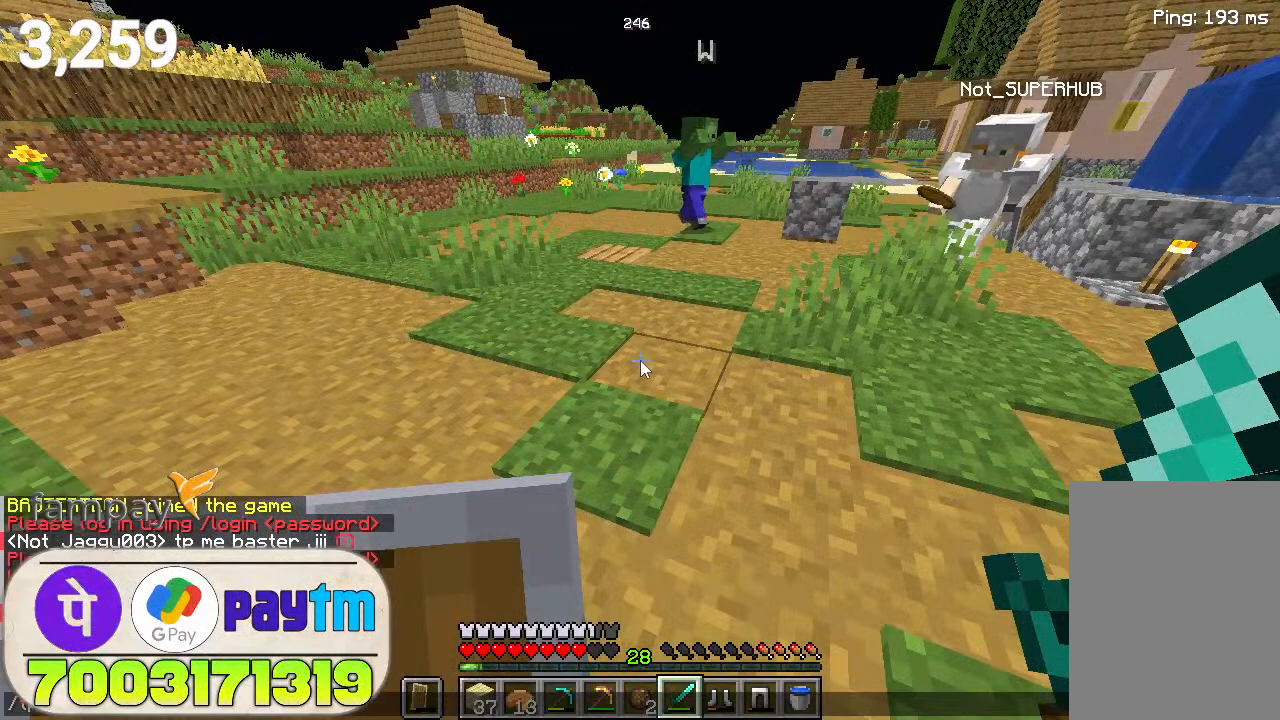
{"keys": [], "mouse": [], "events": []}
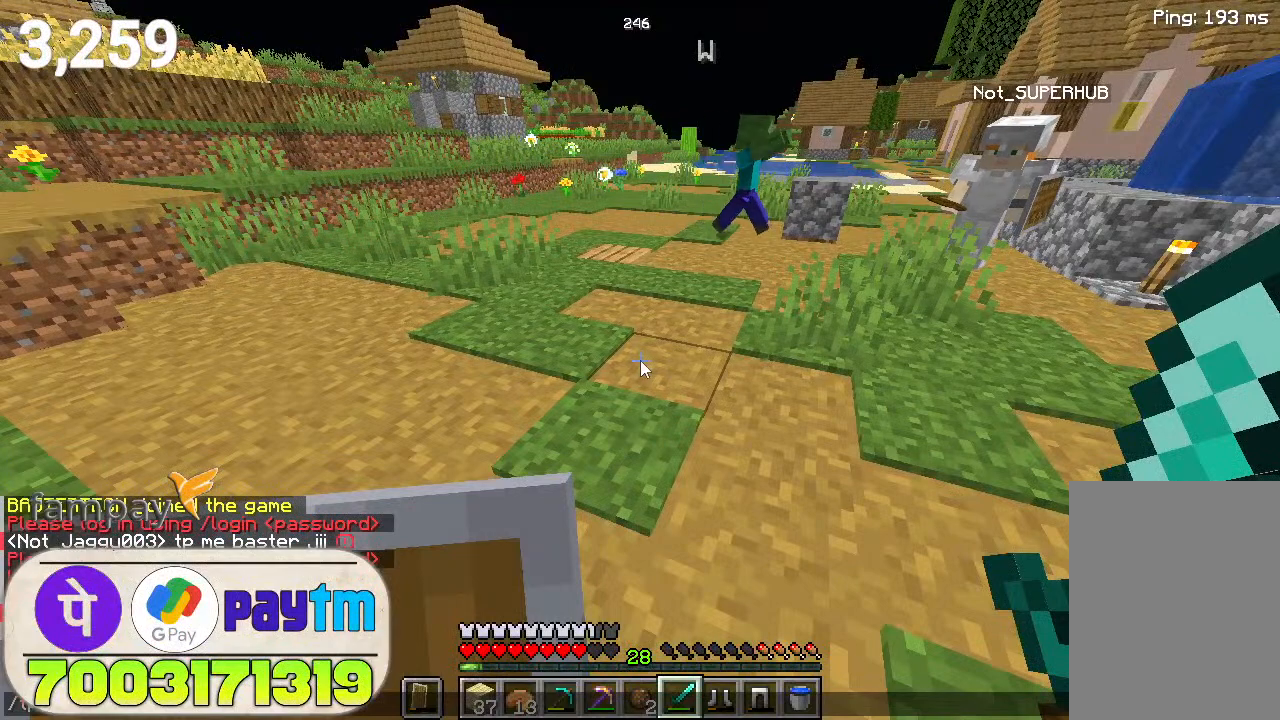
{"keys": [], "mouse": [], "events": []}
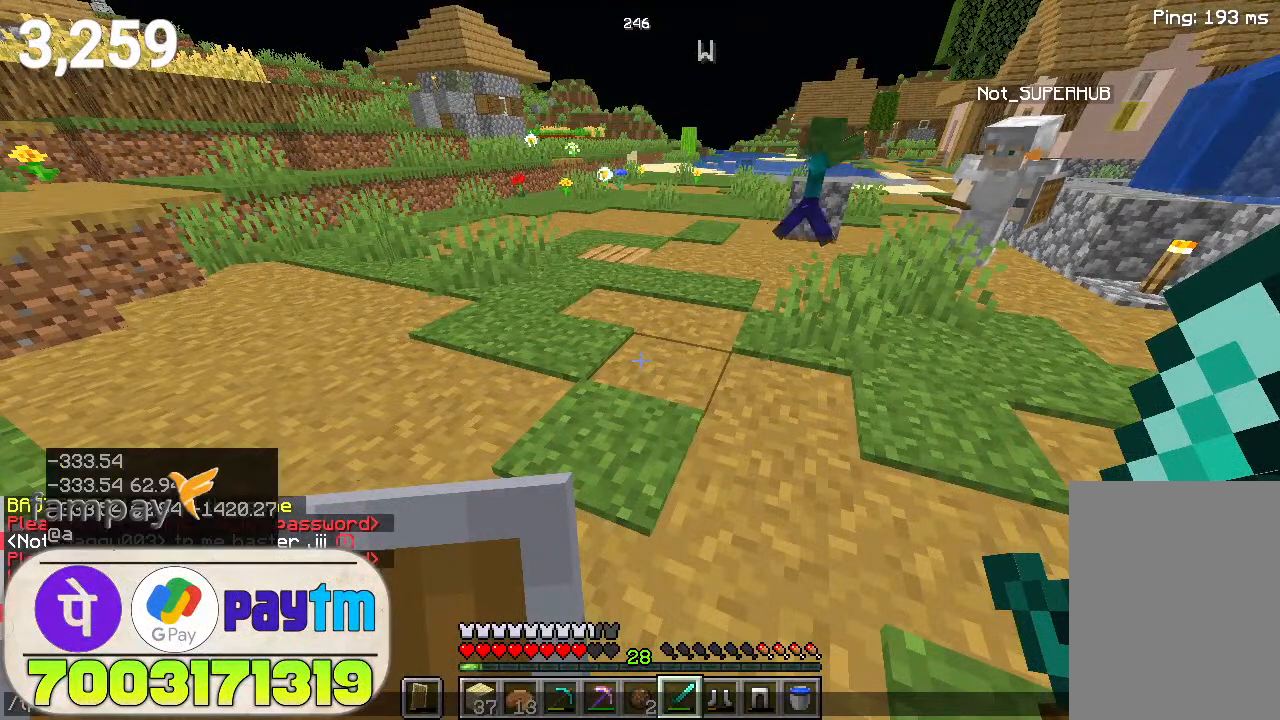
{"keys": [], "mouse": [], "events": []}
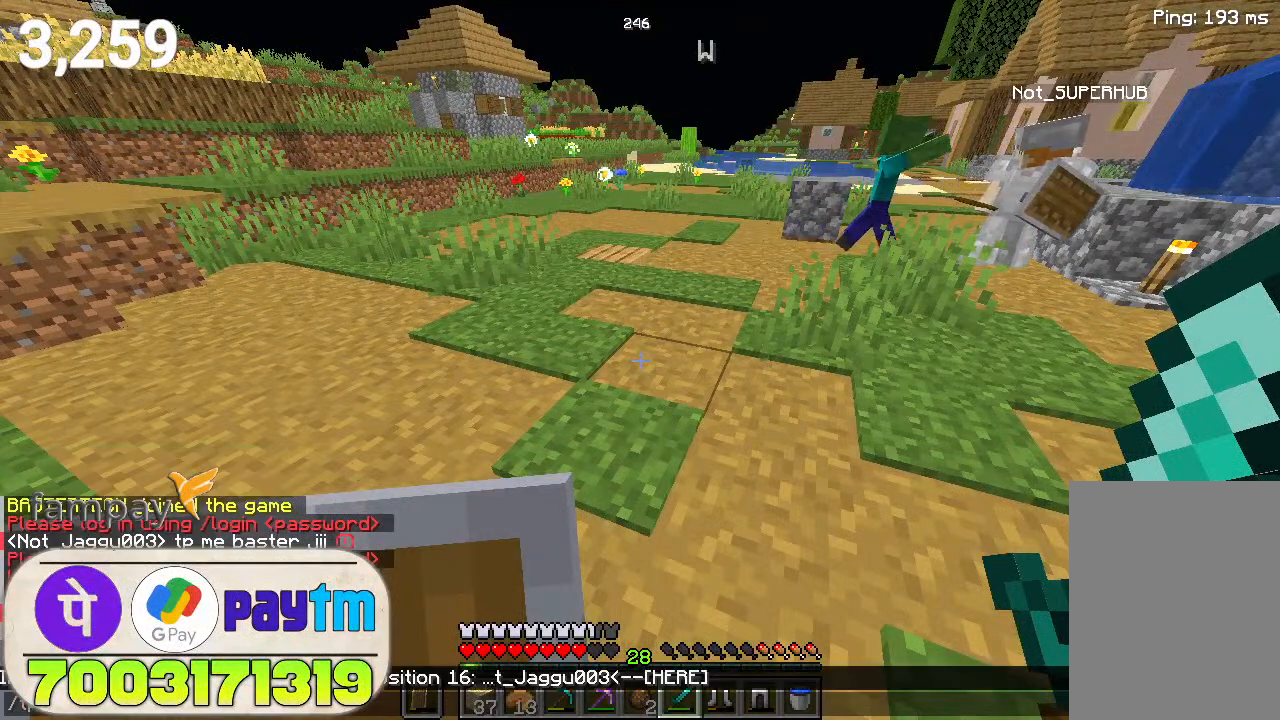
{"keys": [], "mouse": [], "events": []}
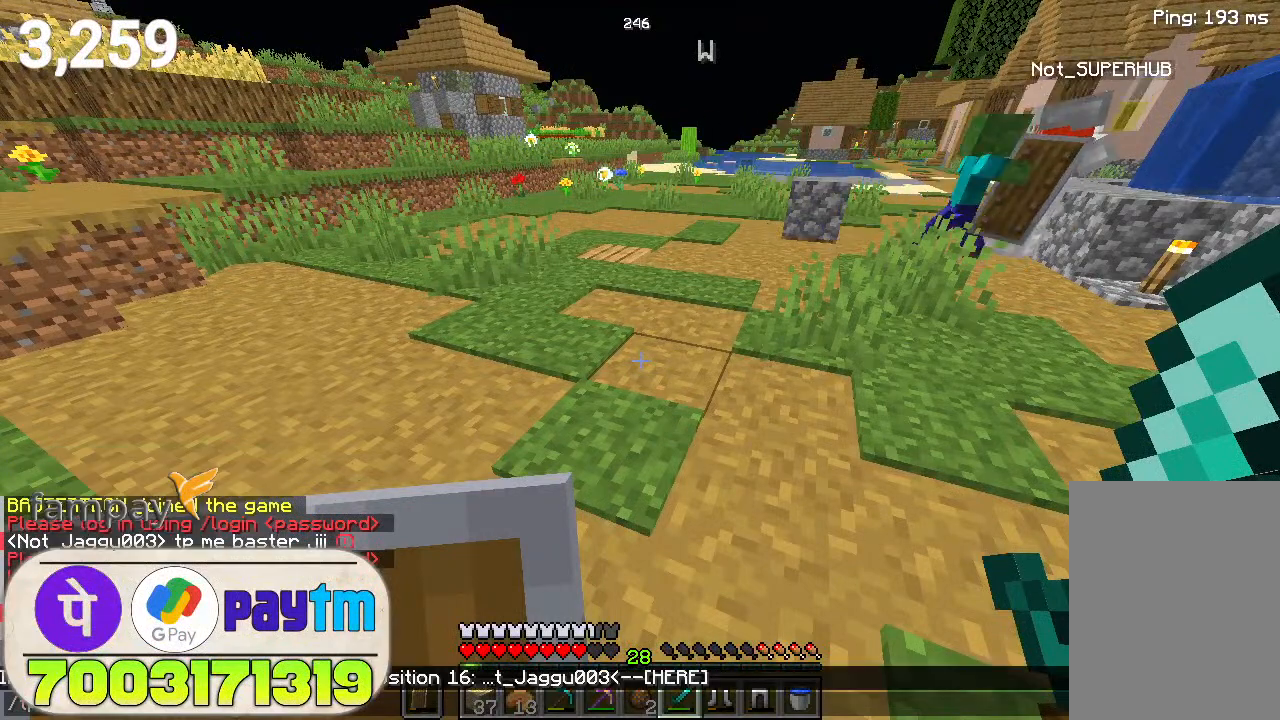
{"keys": [], "mouse": [], "events": []}
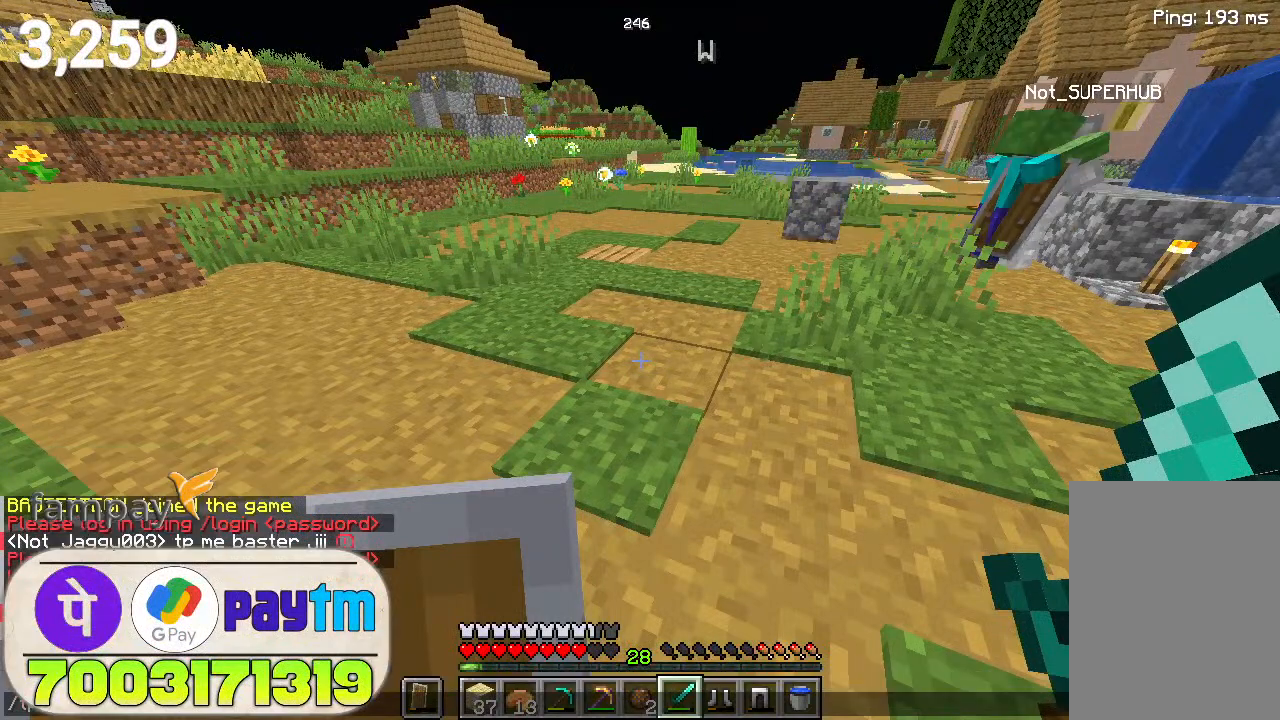
{"keys": [], "mouse": [], "events": []}
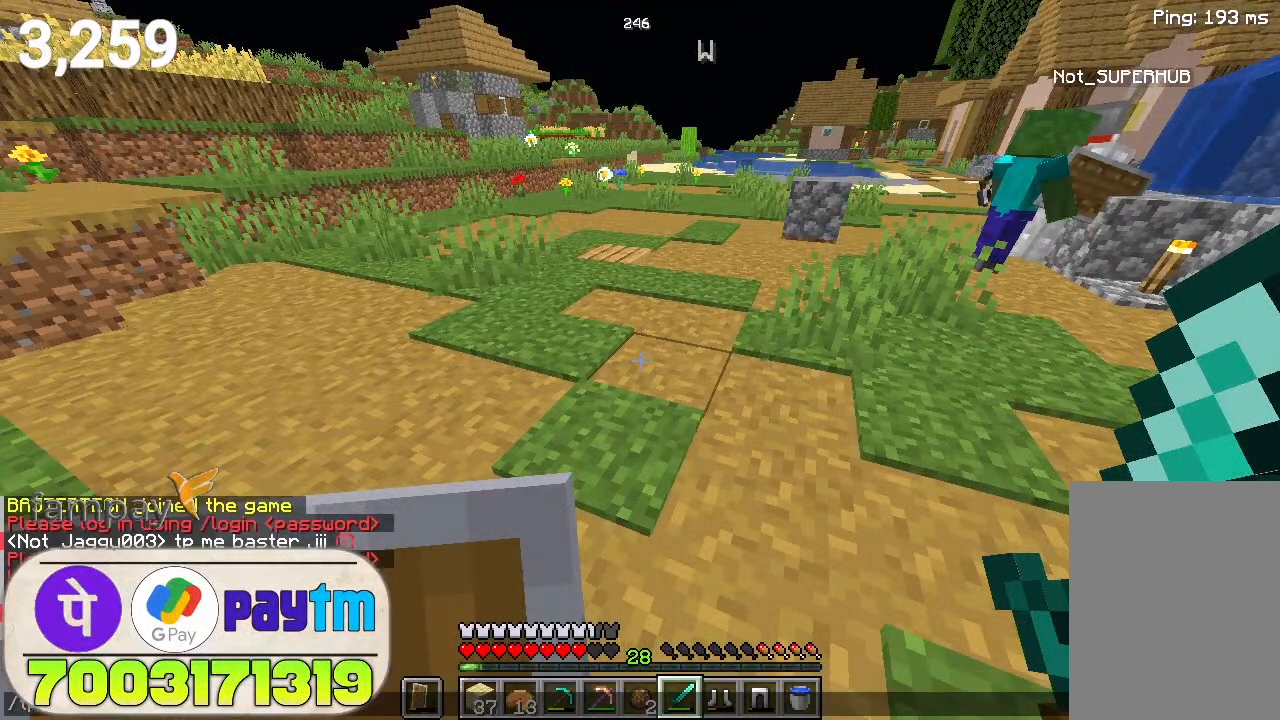
{"keys": [], "mouse": [], "events": []}
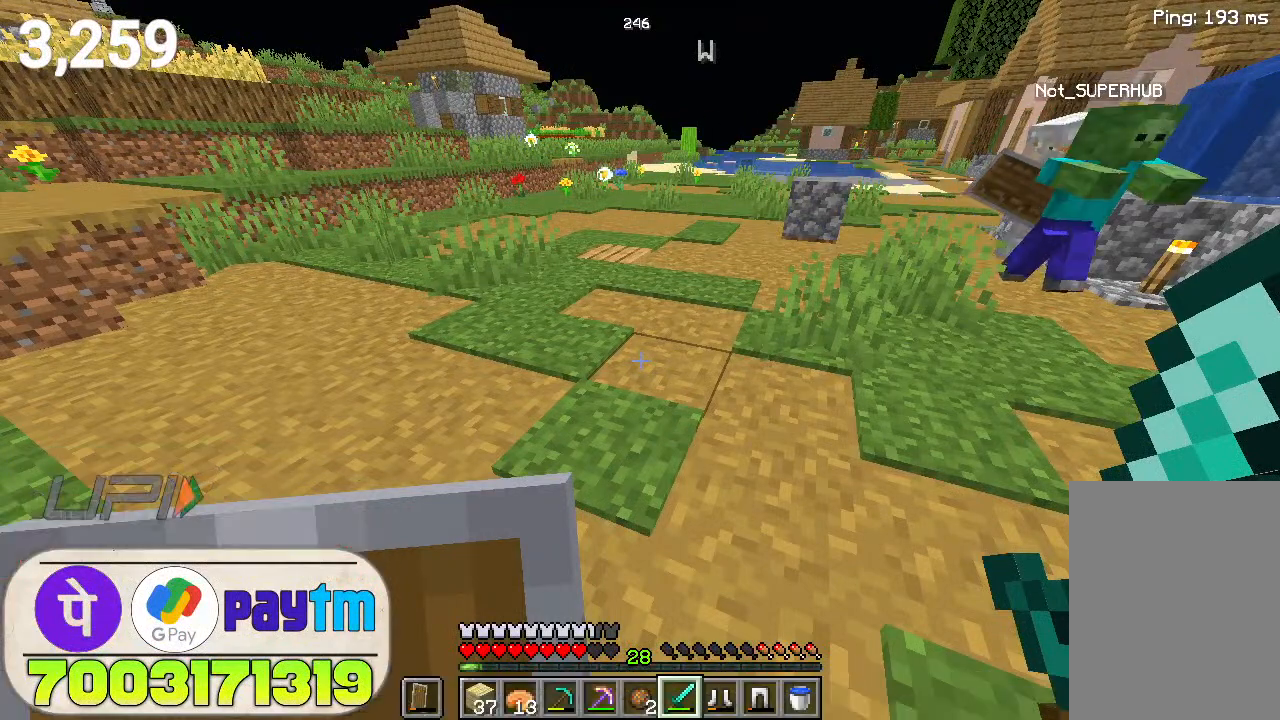
{"keys": ["space", "w"], "mouse": [], "events": [[200, "w", "down"], [467, "space", "down"]]}
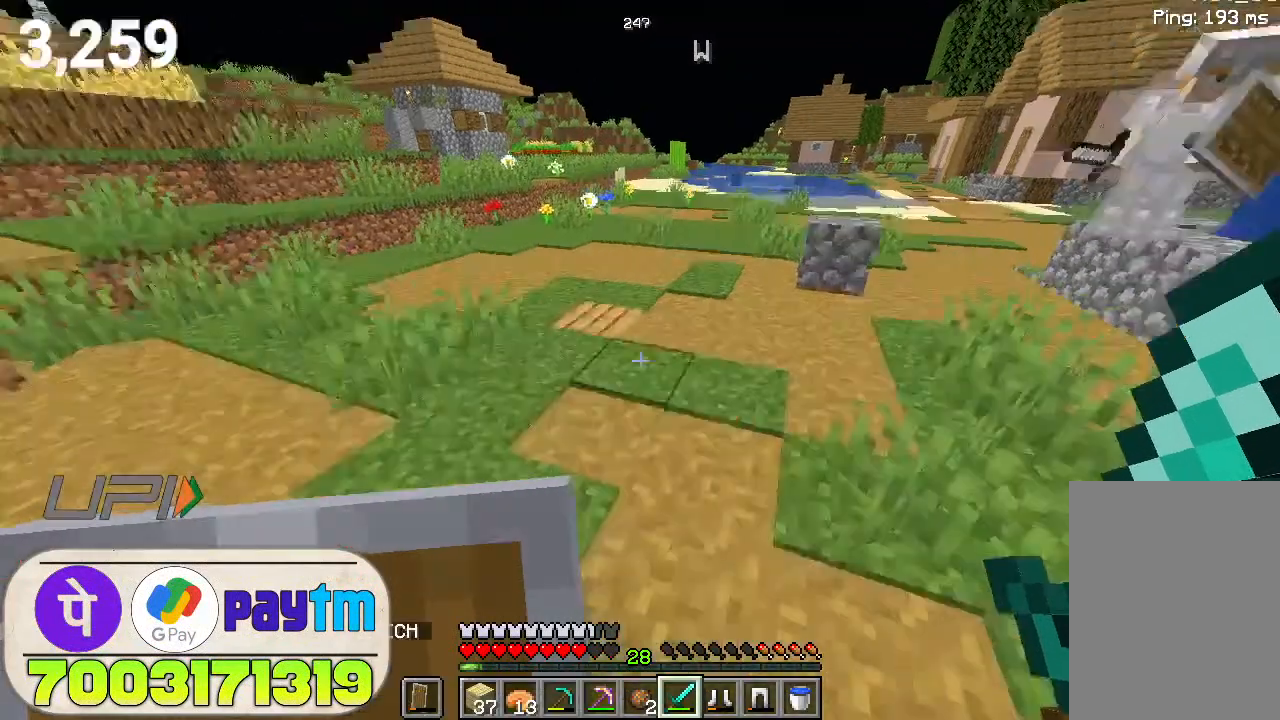
{"keys": ["w"], "mouse": [], "events": [[133, "space", "up"]]}
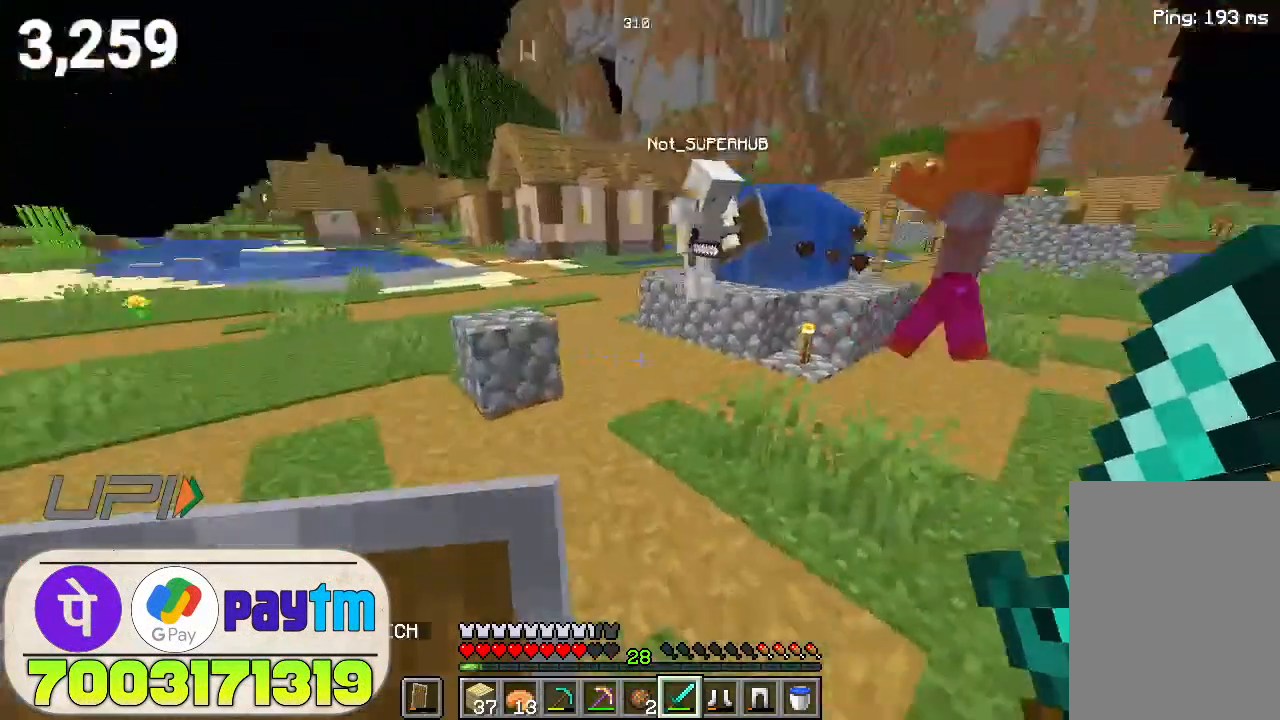
{"keys": ["w"], "mouse": [], "events": []}
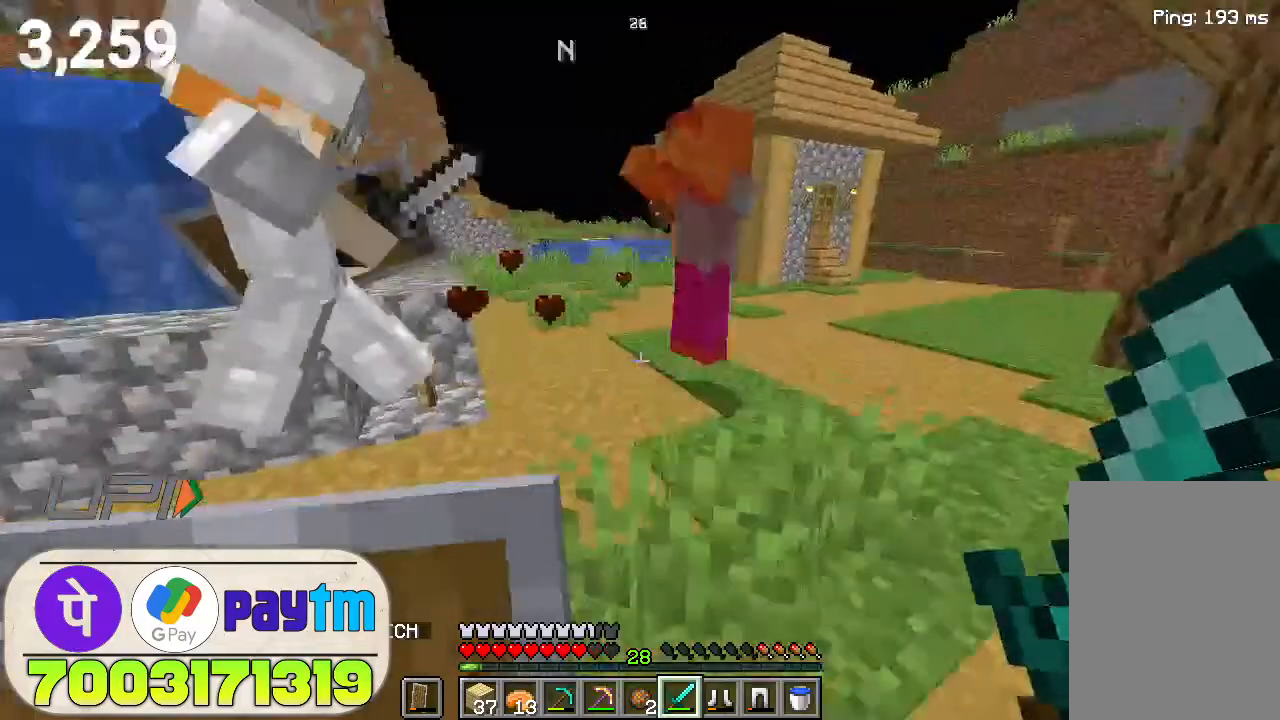
{"keys": [], "mouse": ["left"], "events": [[67, "d", "down"], [100, "w", "up"], [267, "w", "down"], [333, "d", "up"], [467, "mouse_left", "down"], [467, "w", "up"]]}
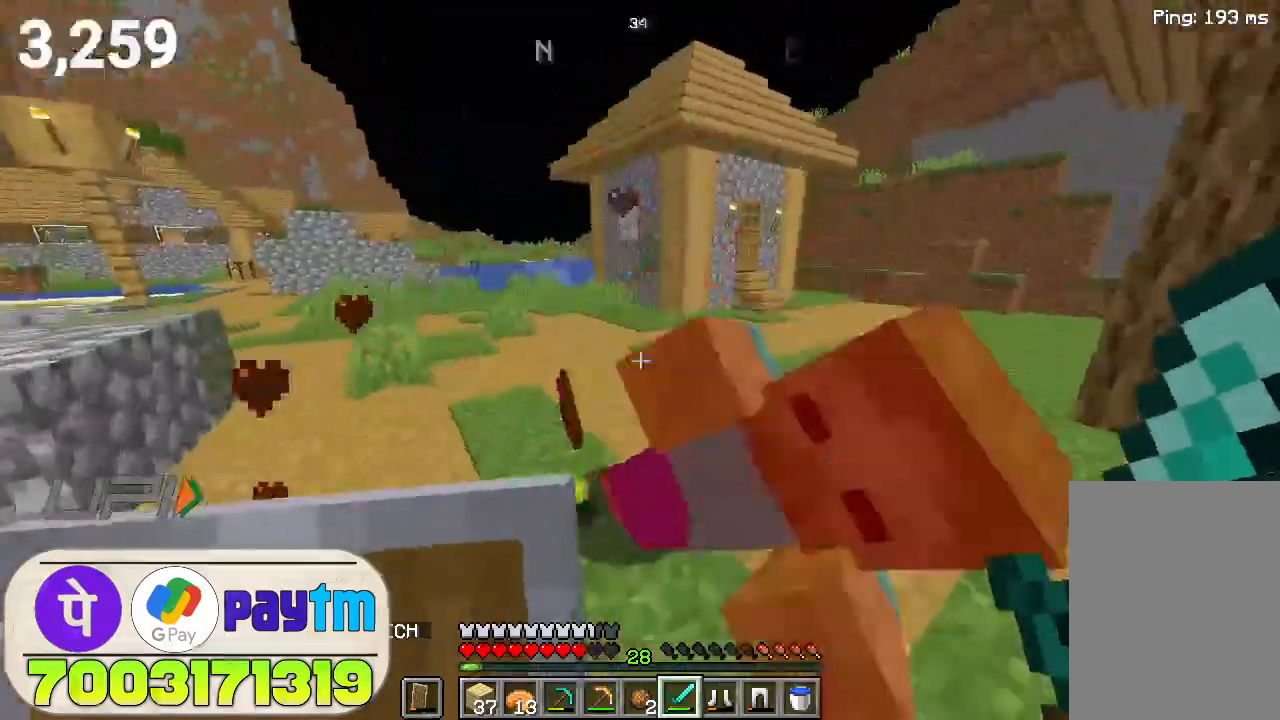
{"keys": ["w"], "mouse": [], "events": [[67, "mouse_left", "up"], [333, "w", "down"]]}
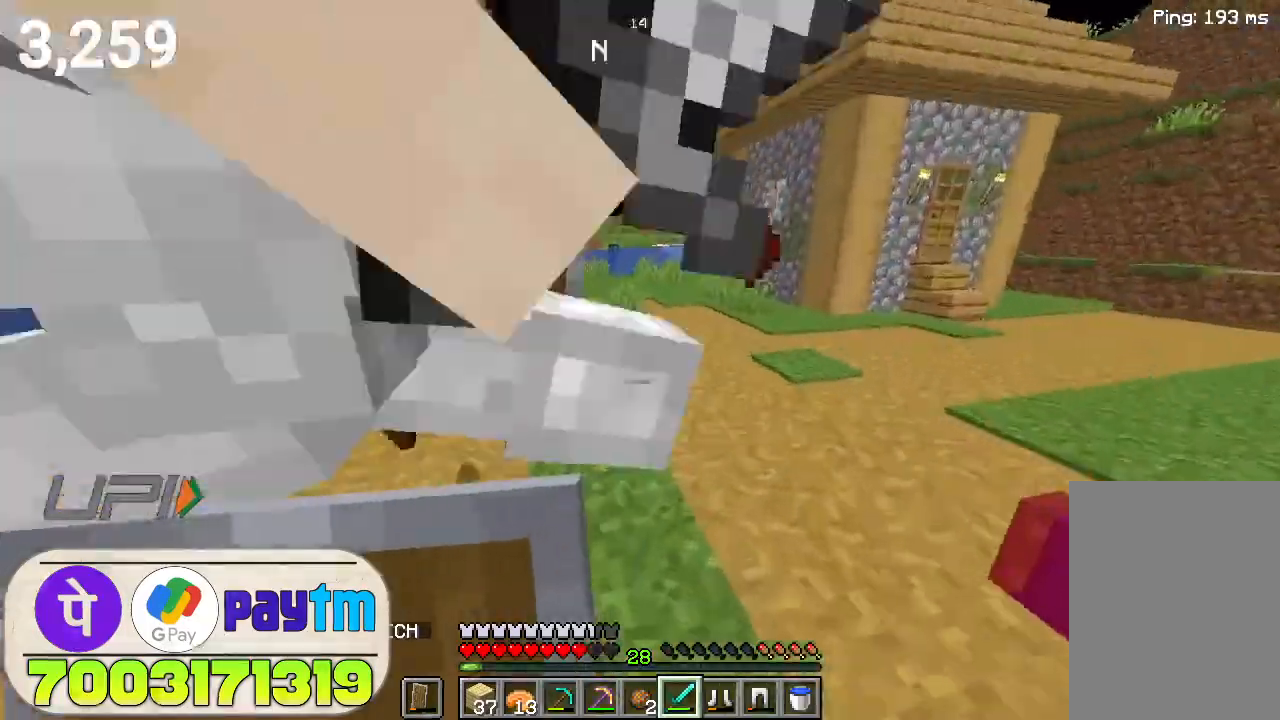
{"keys": ["w"], "mouse": [], "events": [[67, "space", "down"], [267, "space", "up"]]}
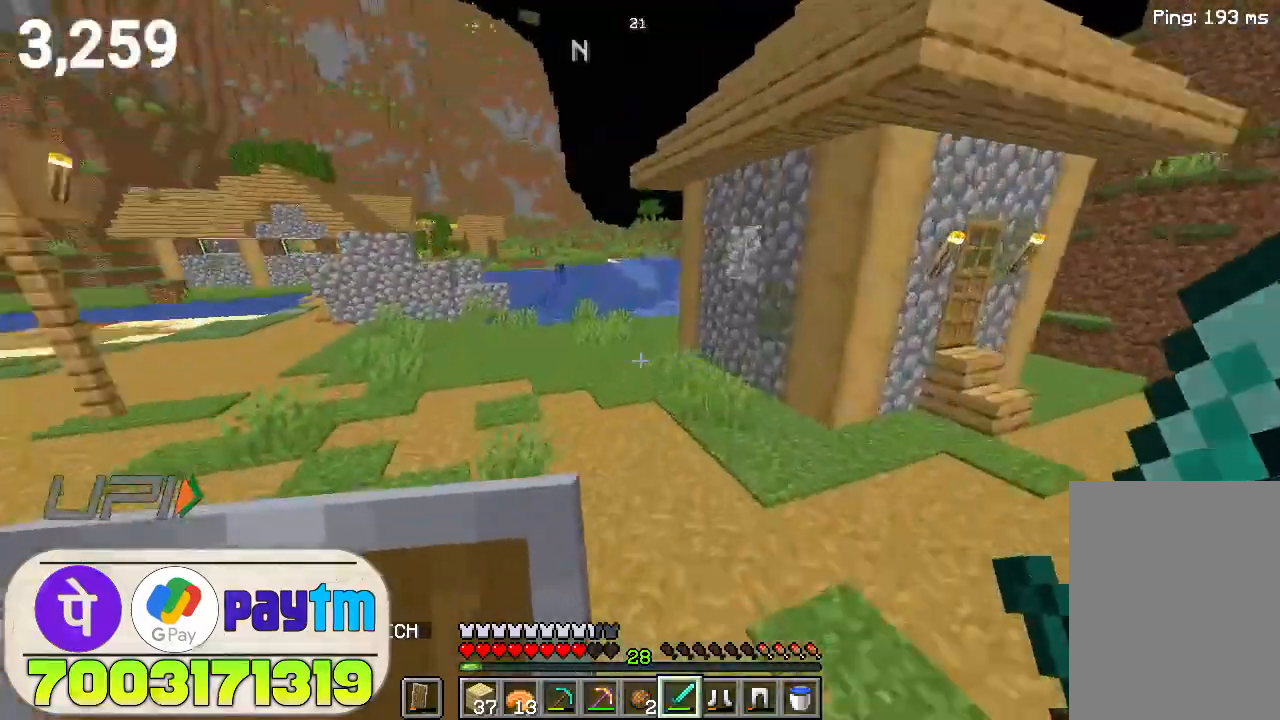
{"keys": ["w"], "mouse": [], "events": [[133, "space", "down"], [300, "space", "up"]]}
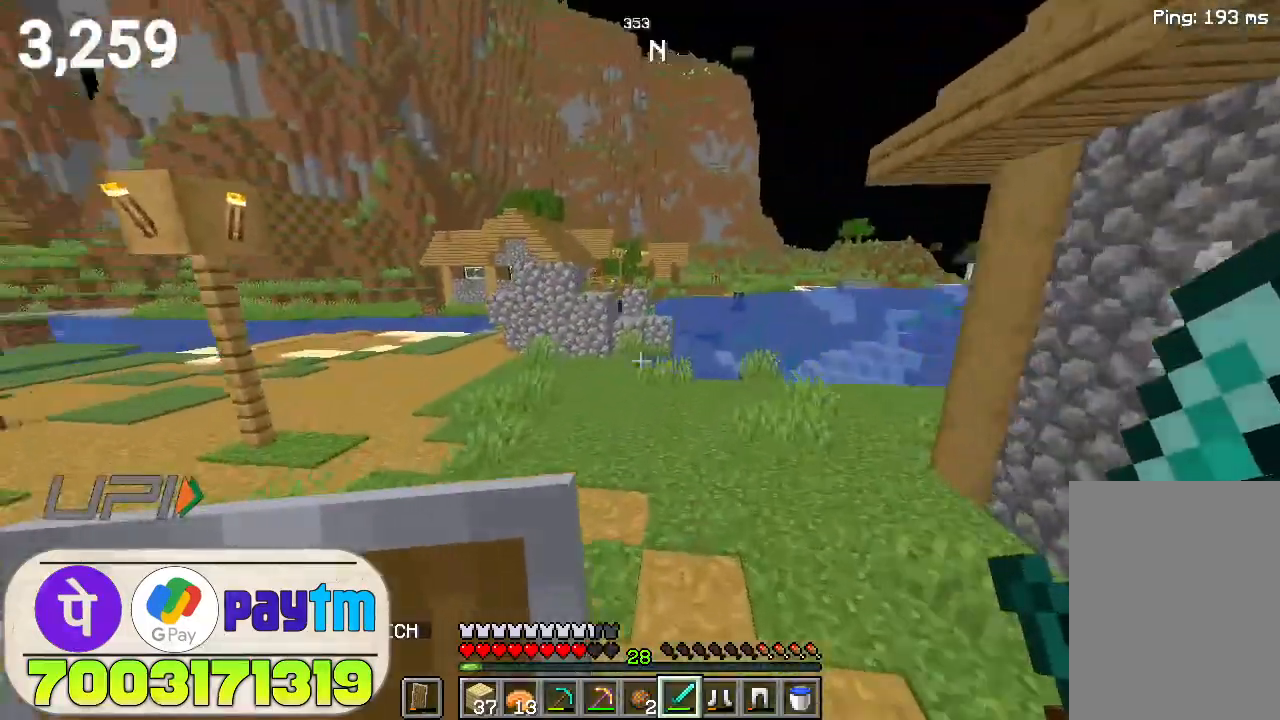
{"keys": ["w"], "mouse": [], "events": [[233, "space", "down"], [400, "space", "up"]]}
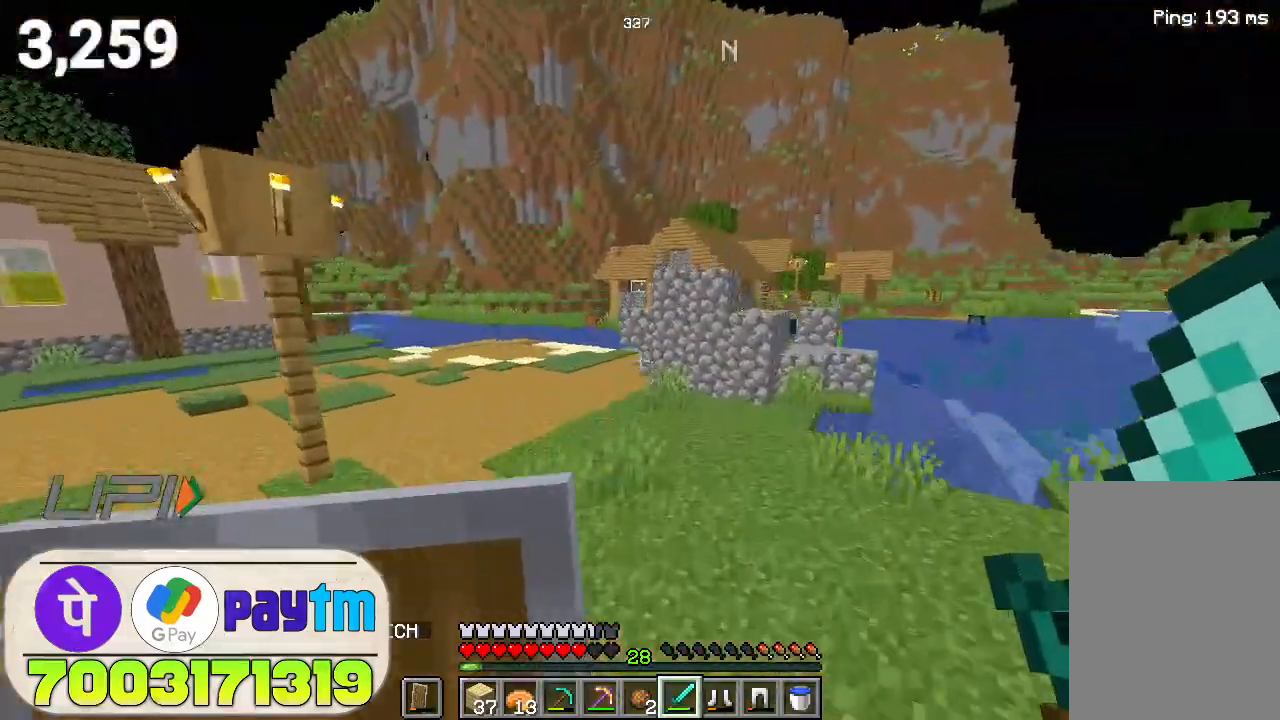
{"keys": ["w"], "mouse": [], "events": [[300, "space", "down"], [500, "space", "up"]]}
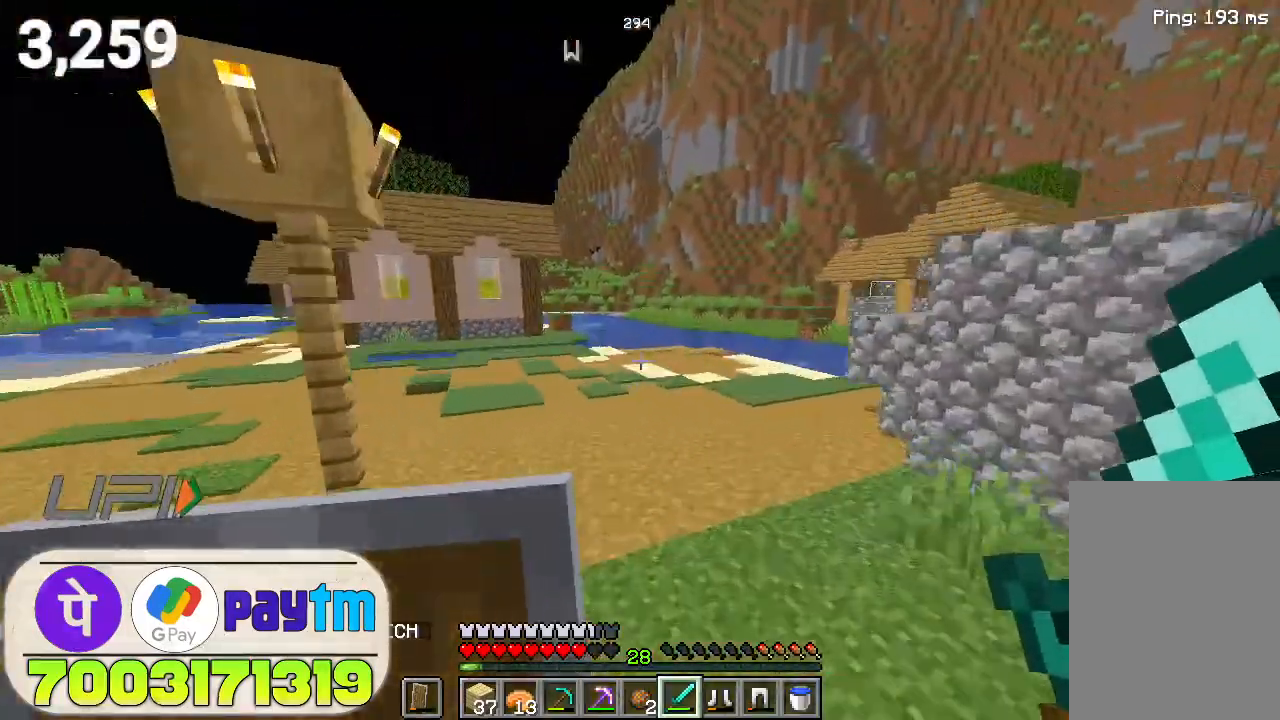
{"keys": ["w"], "mouse": [], "events": [[233, "w", "up"], [500, "w", "down"]]}
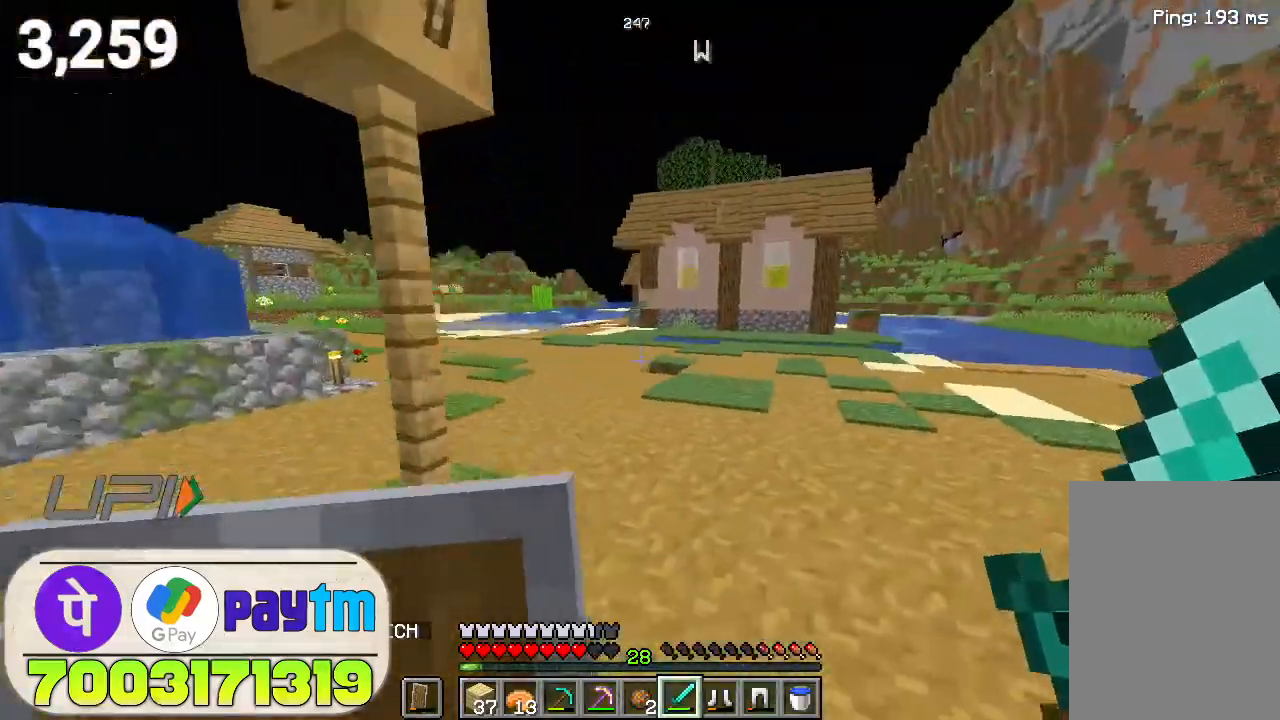
{"keys": ["w"], "mouse": [], "events": [[233, "space", "down"], [400, "space", "up"]]}
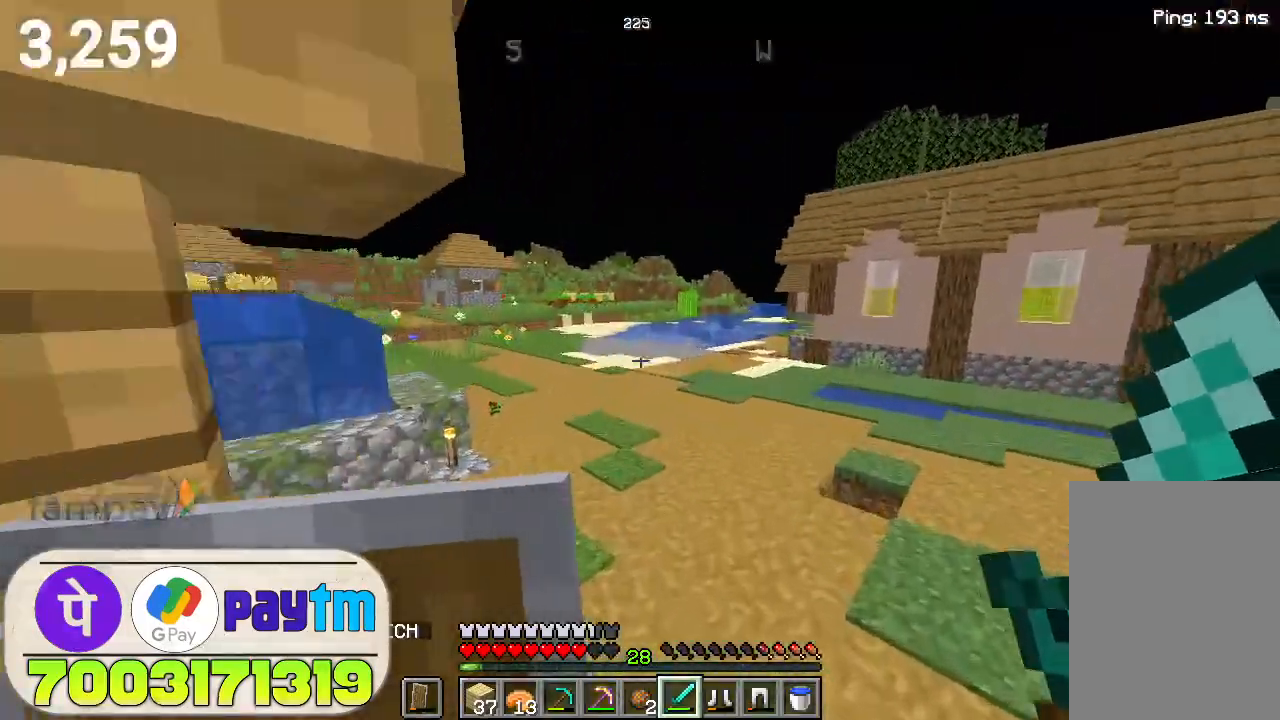
{"keys": ["w"], "mouse": [], "events": [[267, "space", "down"], [467, "space", "up"]]}
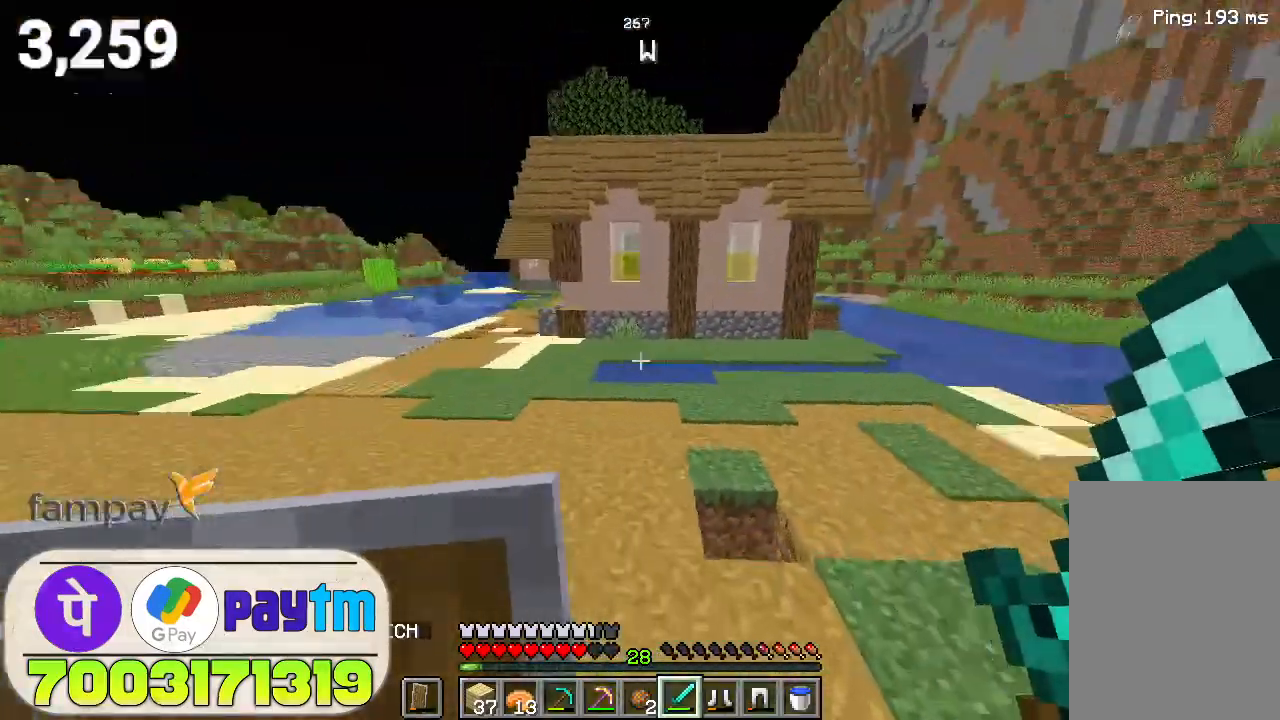
{"keys": ["w"], "mouse": [], "events": [[333, "space", "down"], [467, "space", "up"]]}
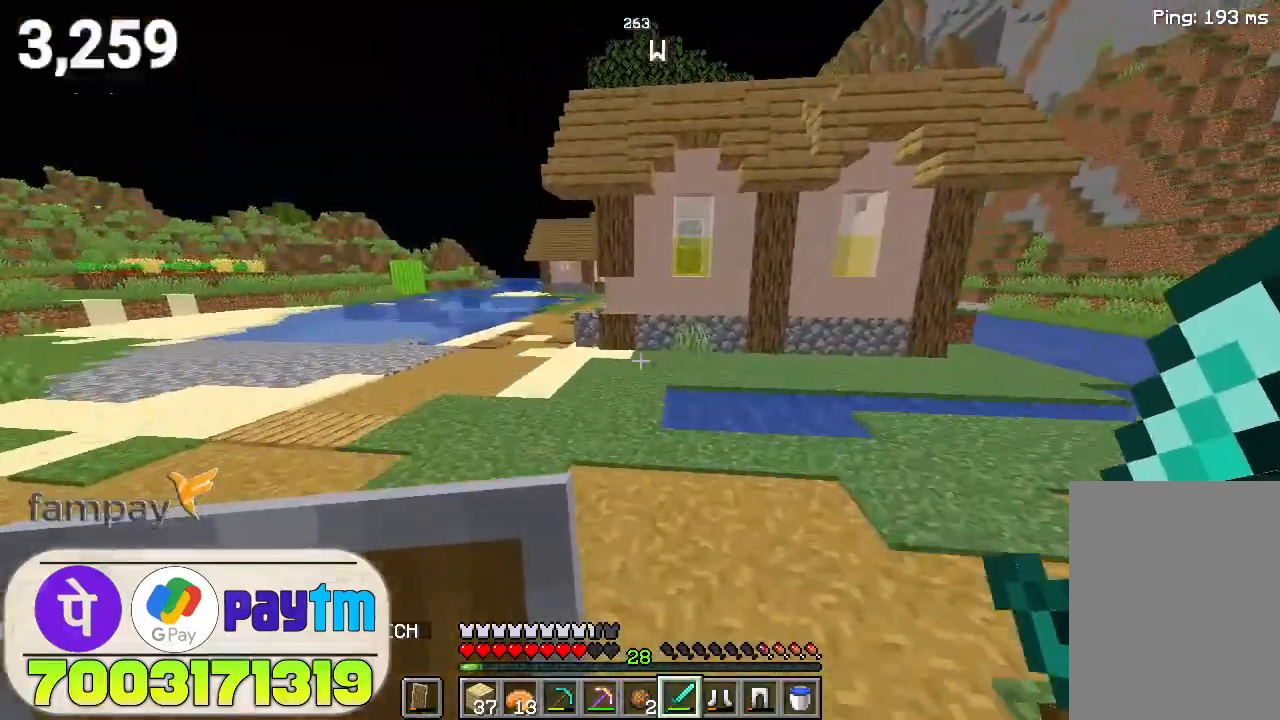
{"keys": ["space", "w"], "mouse": [], "events": [[433, "space", "down"]]}
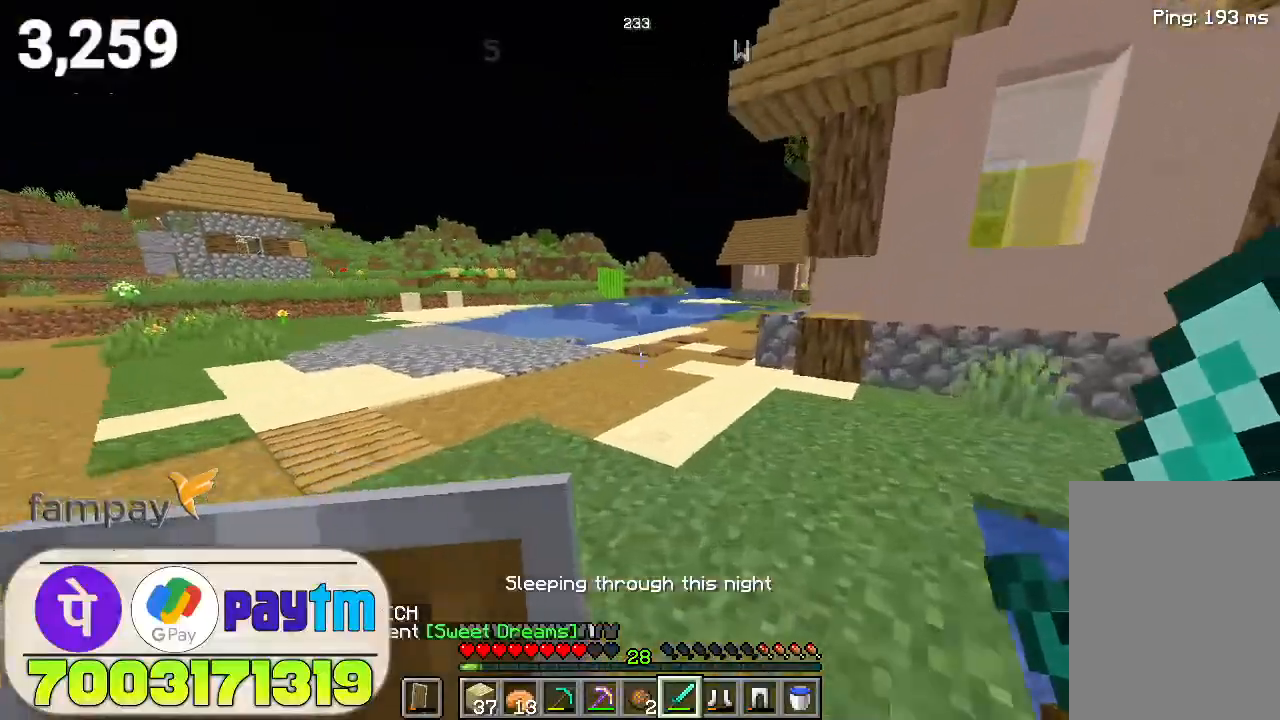
{"keys": ["w"], "mouse": [], "events": [[200, "space", "up"]]}